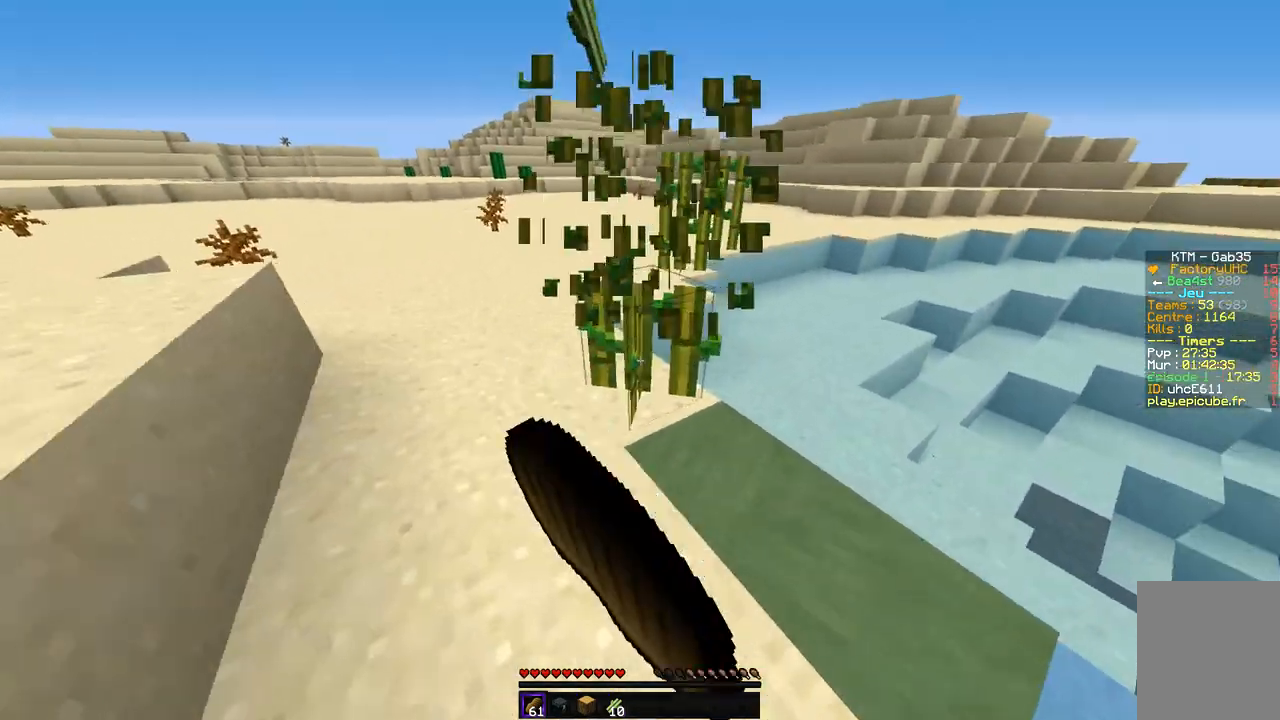
Gameplay with keyboard and mouse; each line is a JSON object with the keys and mouse buttons held at the frame after it. "events" lists presses ("down") and releases ("up") of "d", "q", "s", "z", "mouse_left" and "mouse_right" between this image and that frame as [ms after this image, input, new state], when the widget could be followed in between. "mouse_left", "mouse_right" = the "left", "right" buttons of the "mouse" list. No other keys are recorded. Fast repeated clicks can show as one long hold. Mouse movement is not recorded.
{"keys": [], "mouse": [], "events": [[17, "mouse_left", "up"], [269, "z", "up"]]}
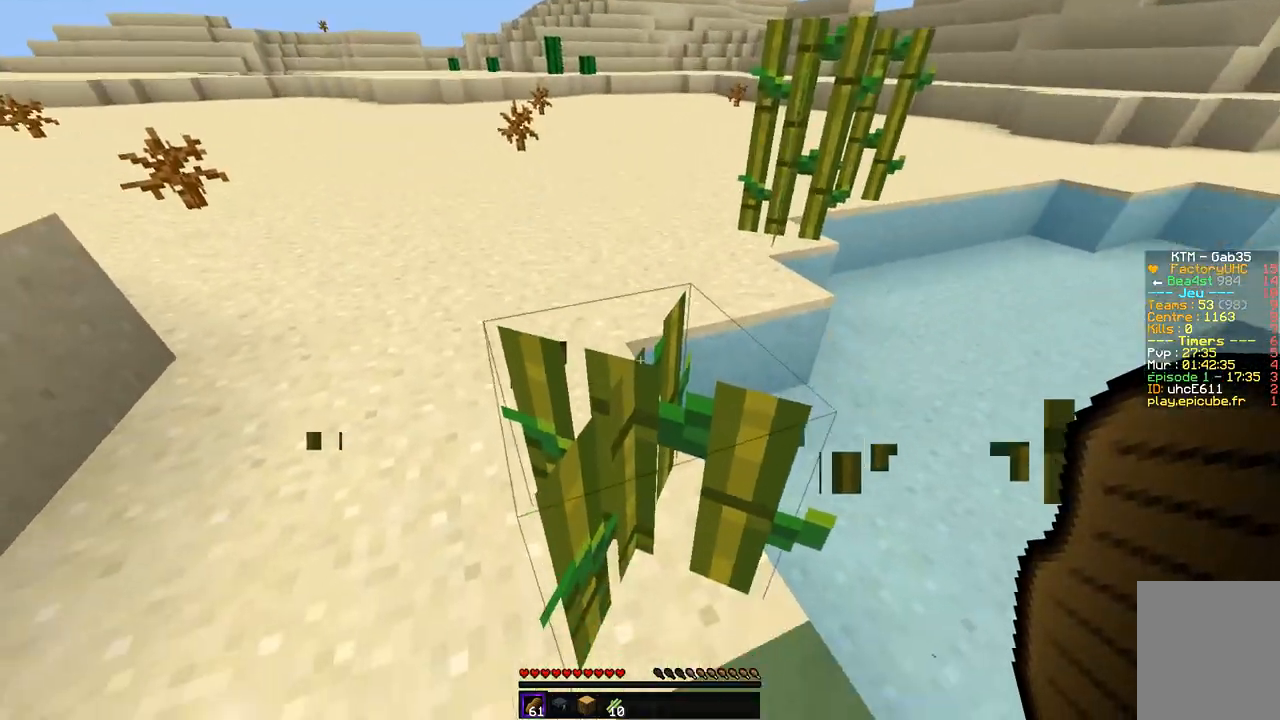
{"keys": ["z"], "mouse": [], "events": [[50, "mouse_left", "down"], [168, "mouse_left", "up"], [437, "z", "down"]]}
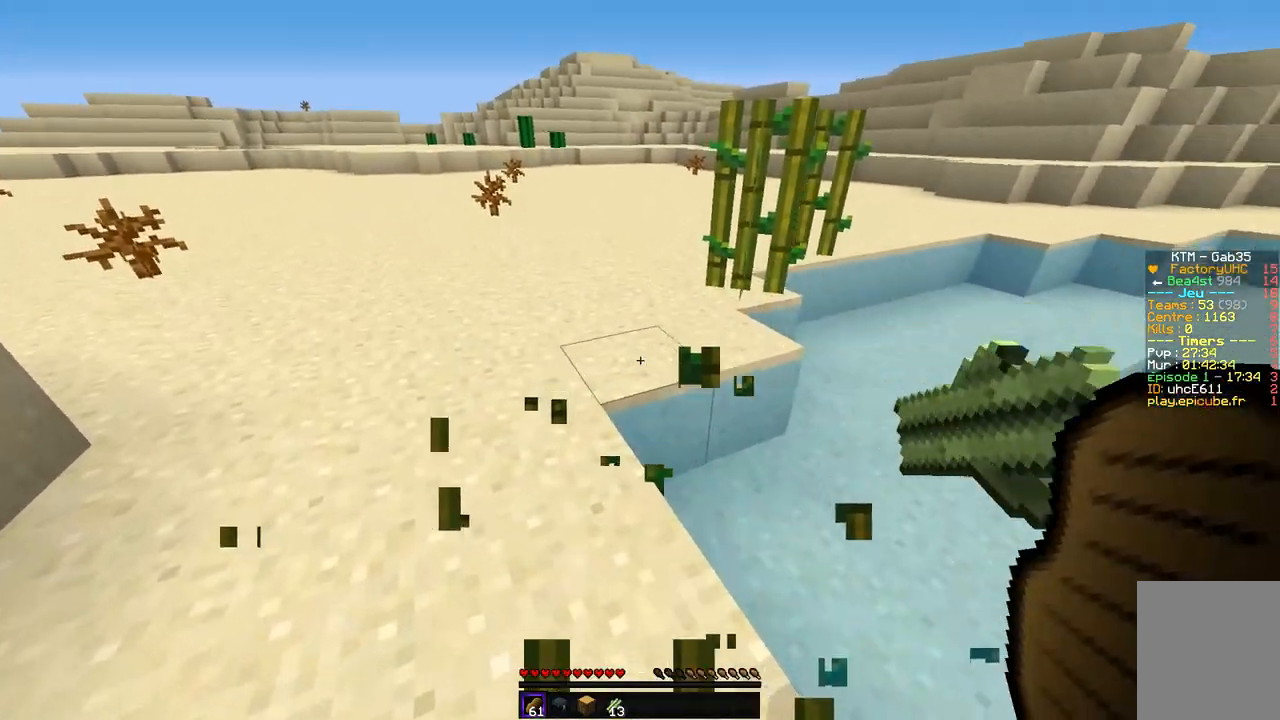
{"keys": ["q", "z"], "mouse": [], "events": [[218, "z", "up"], [403, "q", "down"], [454, "z", "down"]]}
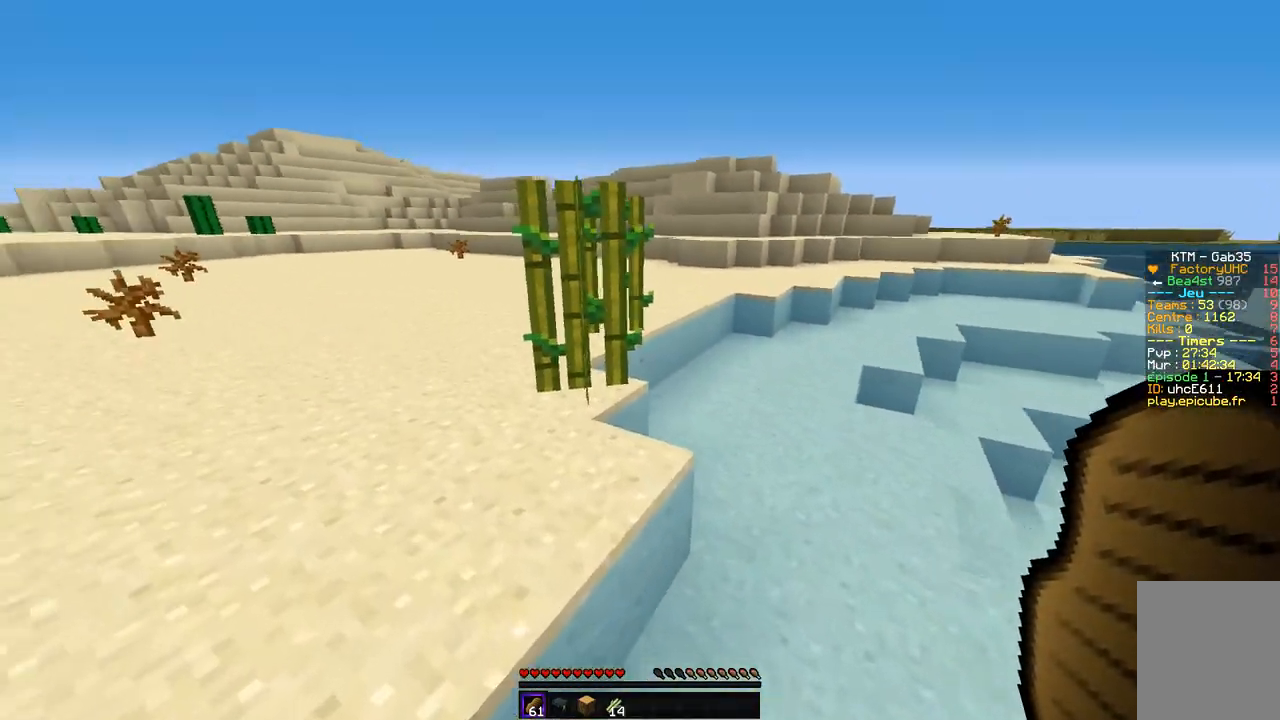
{"keys": ["q", "z"], "mouse": ["left"], "events": [[135, "mouse_left", "down"], [135, "q", "up"], [354, "mouse_left", "up"], [354, "q", "down"], [455, "mouse_left", "down"]]}
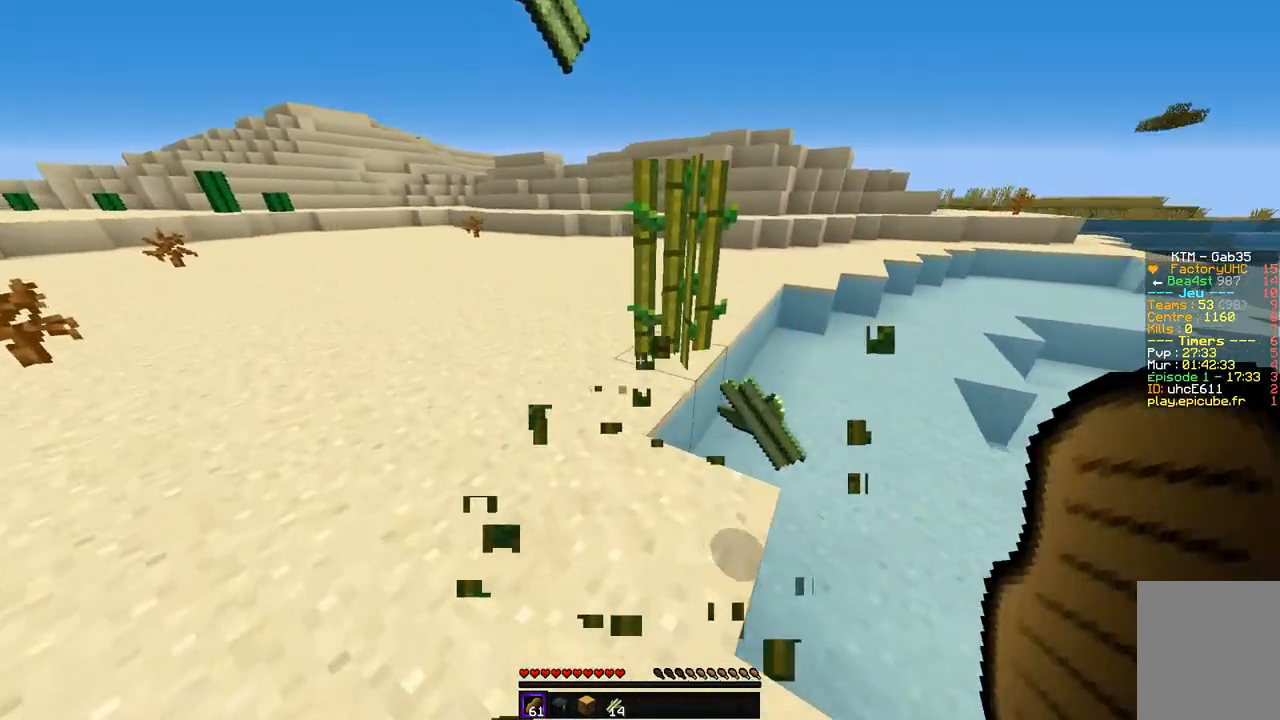
{"keys": ["z"], "mouse": [], "events": [[50, "q", "up"], [336, "mouse_left", "up"]]}
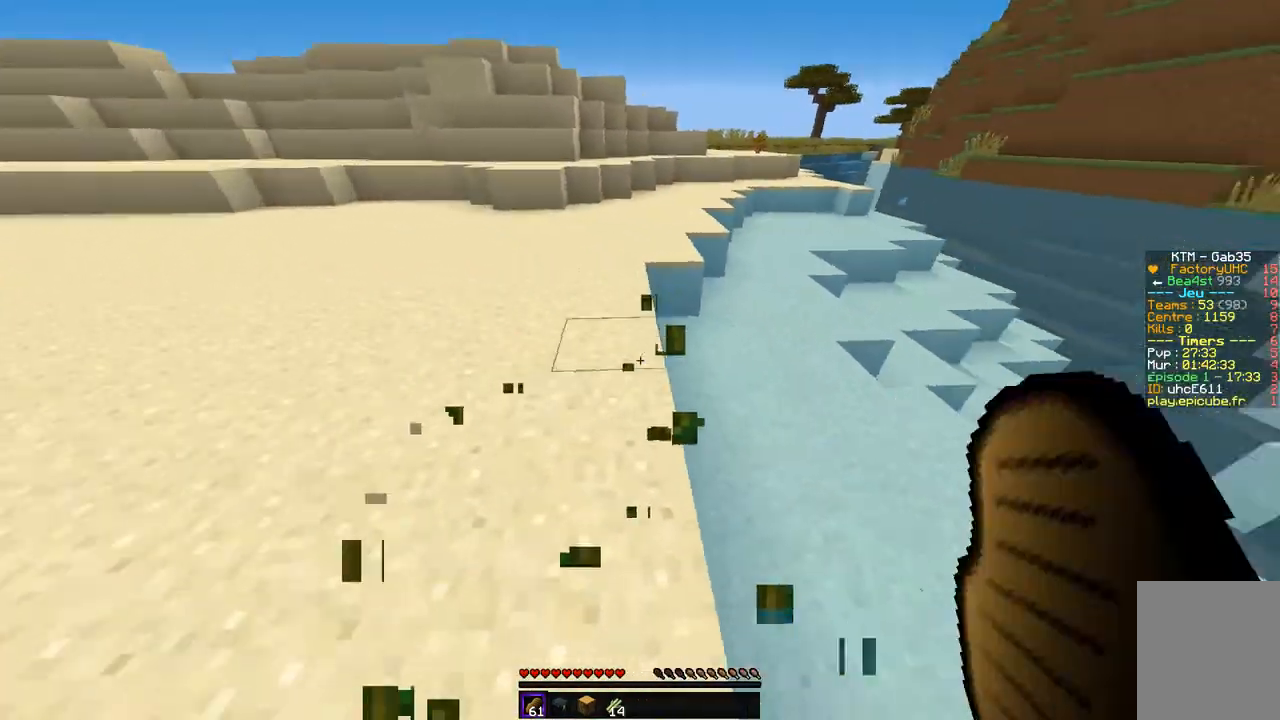
{"keys": ["d", "z"], "mouse": [], "events": [[33, "q", "down"], [202, "z", "up"], [286, "d", "down"], [302, "q", "up"], [437, "z", "down"]]}
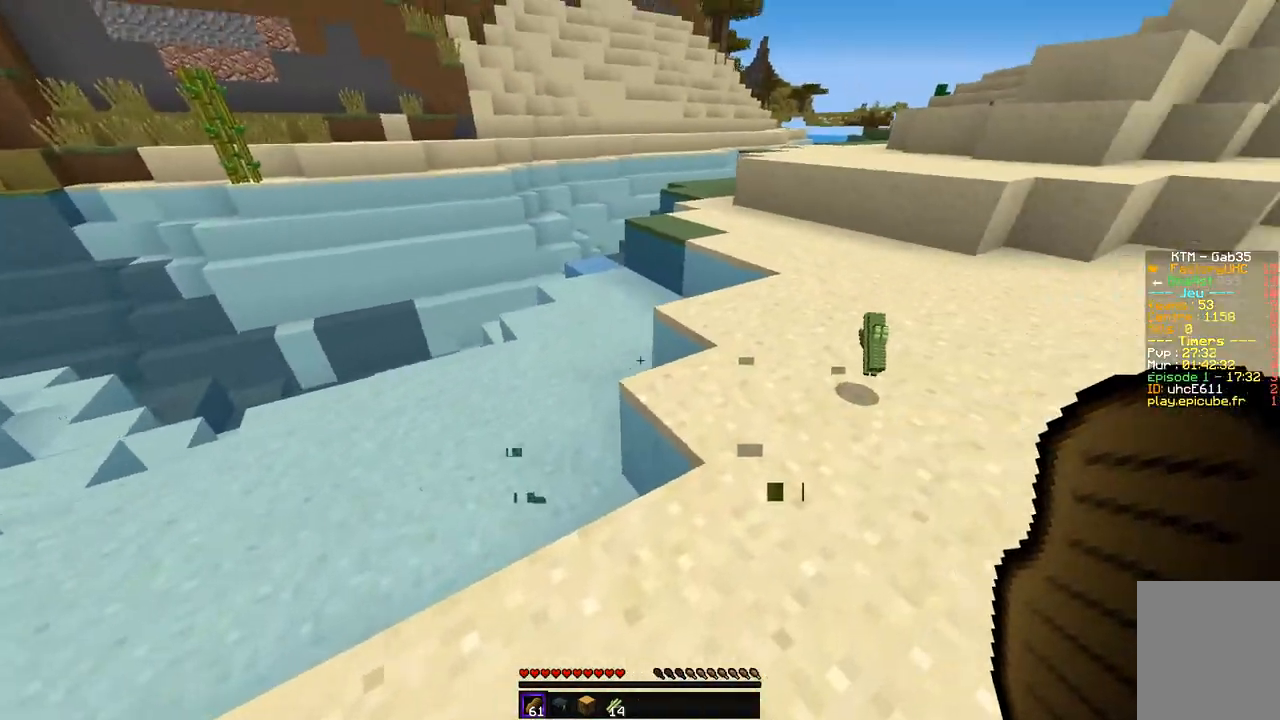
{"keys": ["d", "z"], "mouse": [], "events": [[186, "d", "up"], [286, "d", "down"]]}
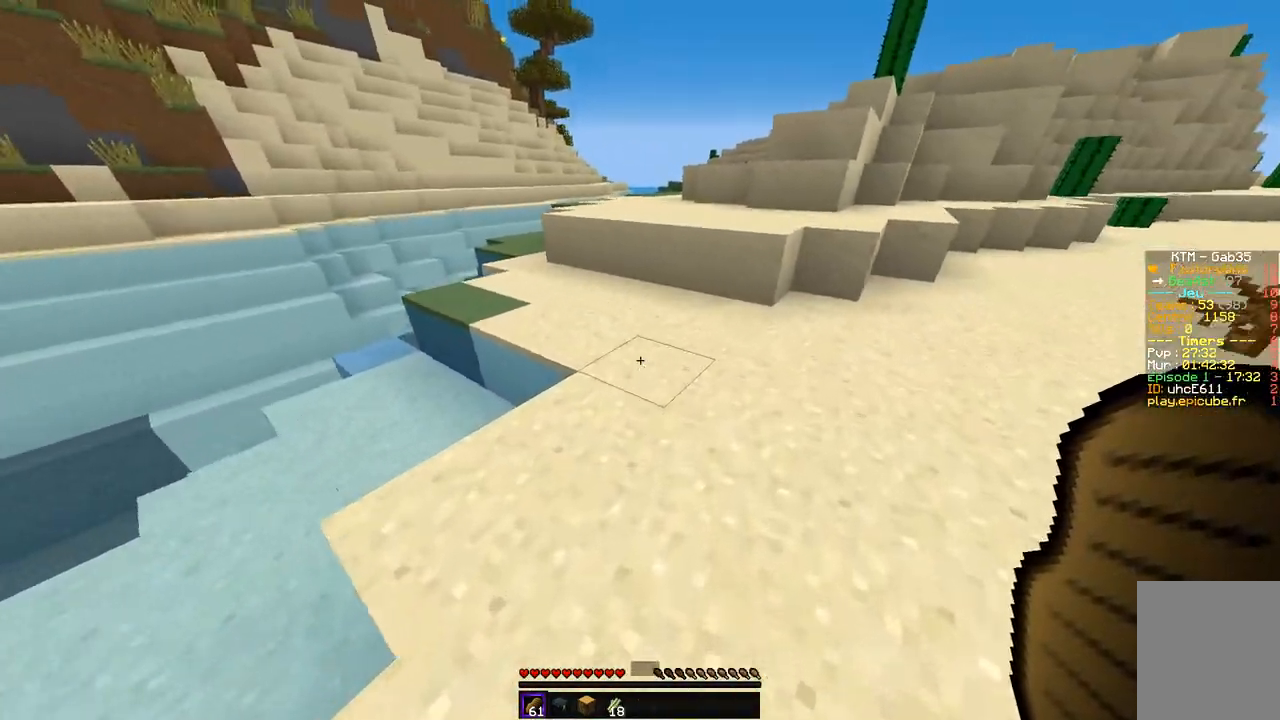
{"keys": ["z"], "mouse": [], "events": [[17, "d", "up"]]}
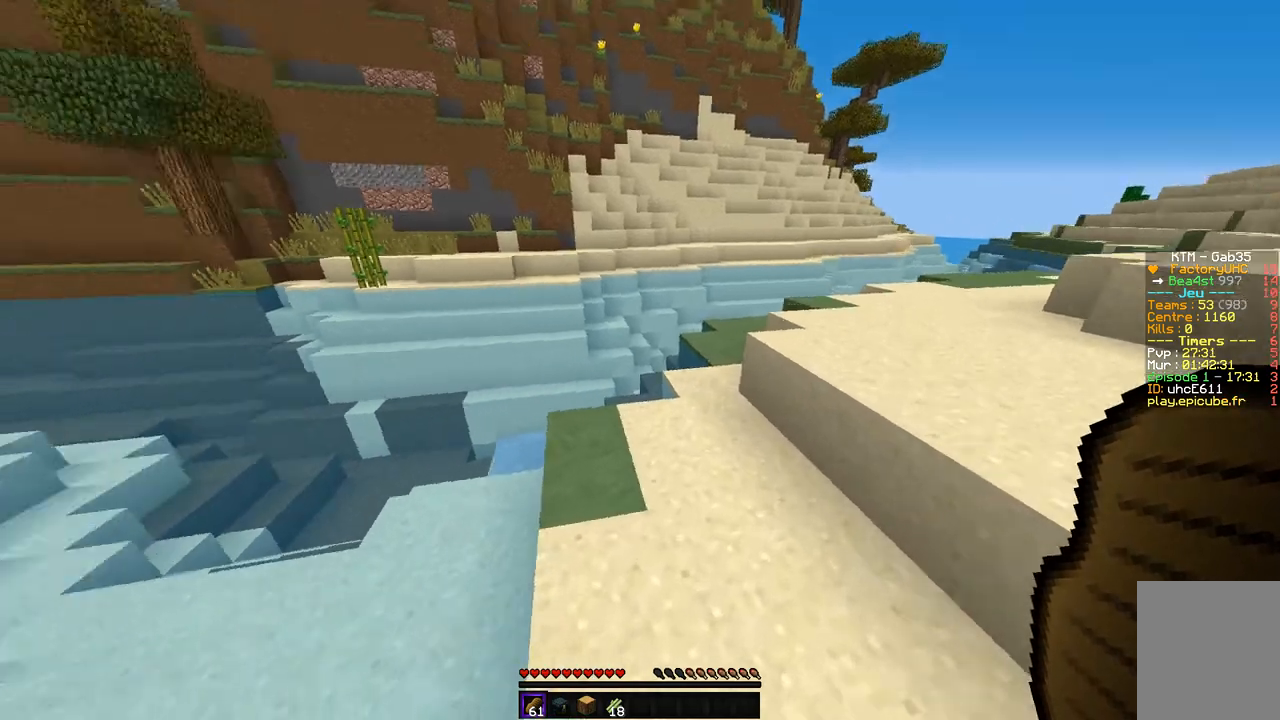
{"keys": ["d", "z"], "mouse": [], "events": [[387, "d", "down"]]}
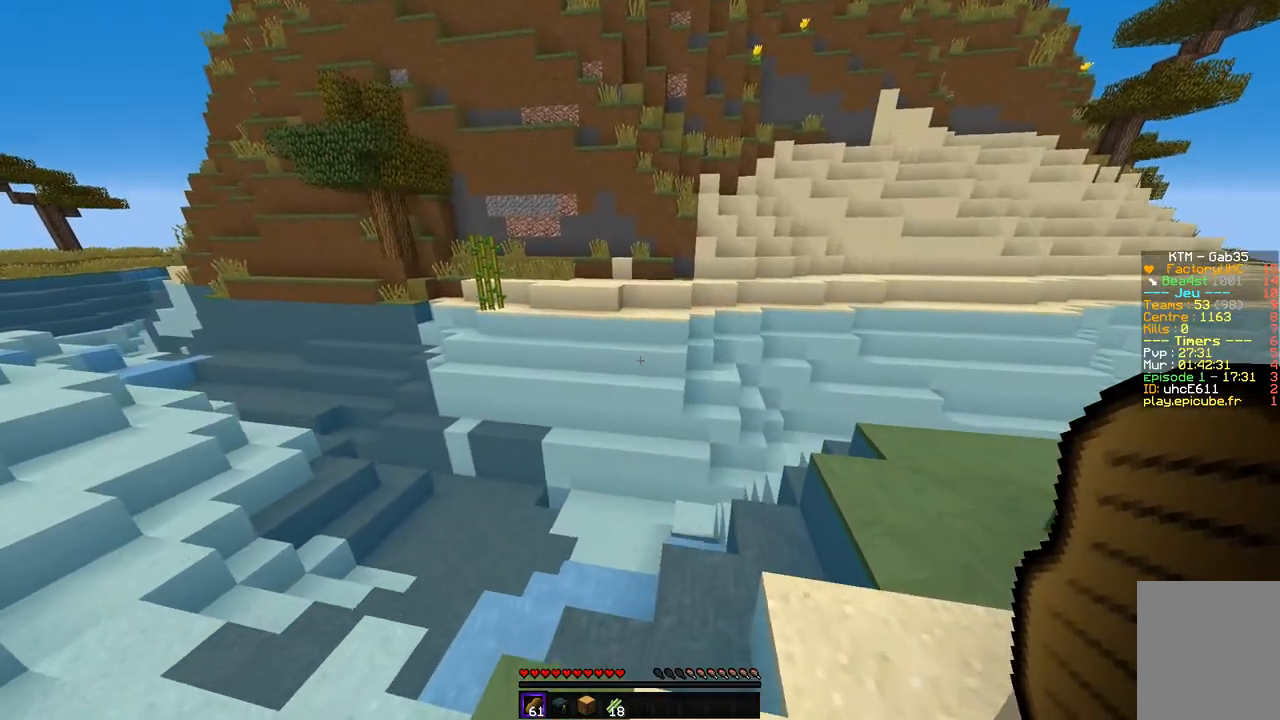
{"keys": ["z"], "mouse": [], "events": [[488, "d", "up"]]}
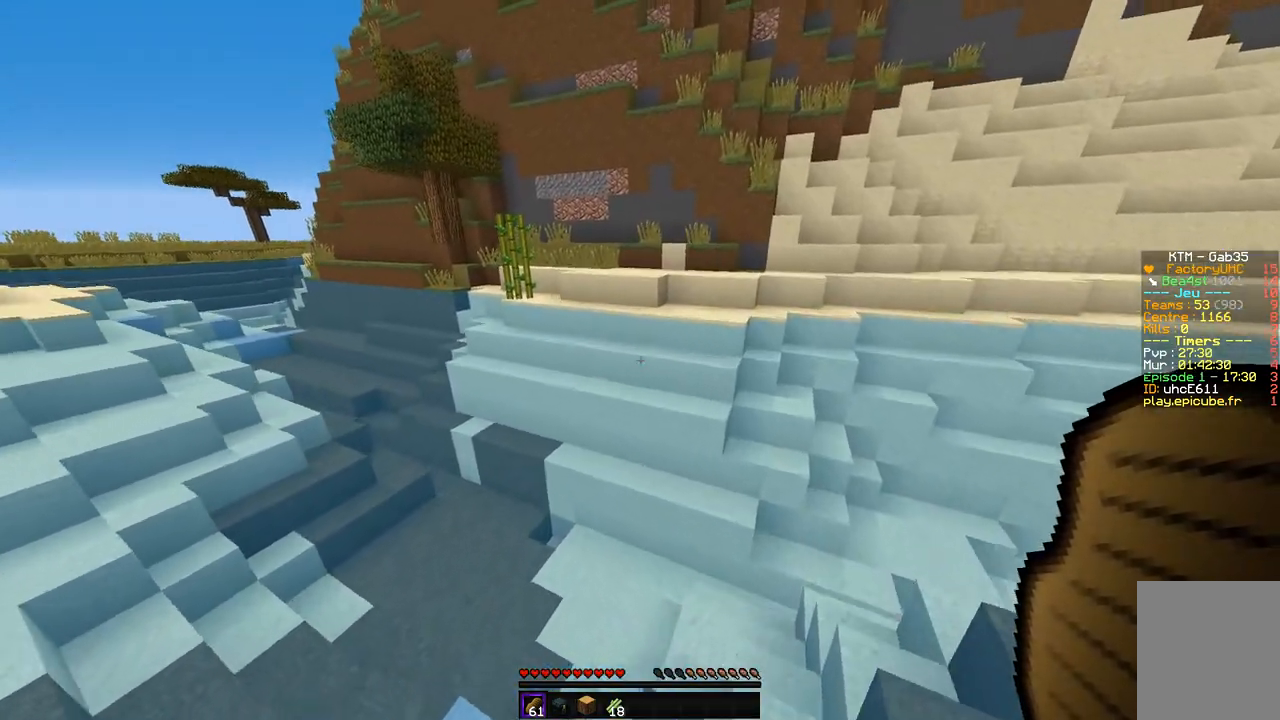
{"keys": ["z"], "mouse": [], "events": []}
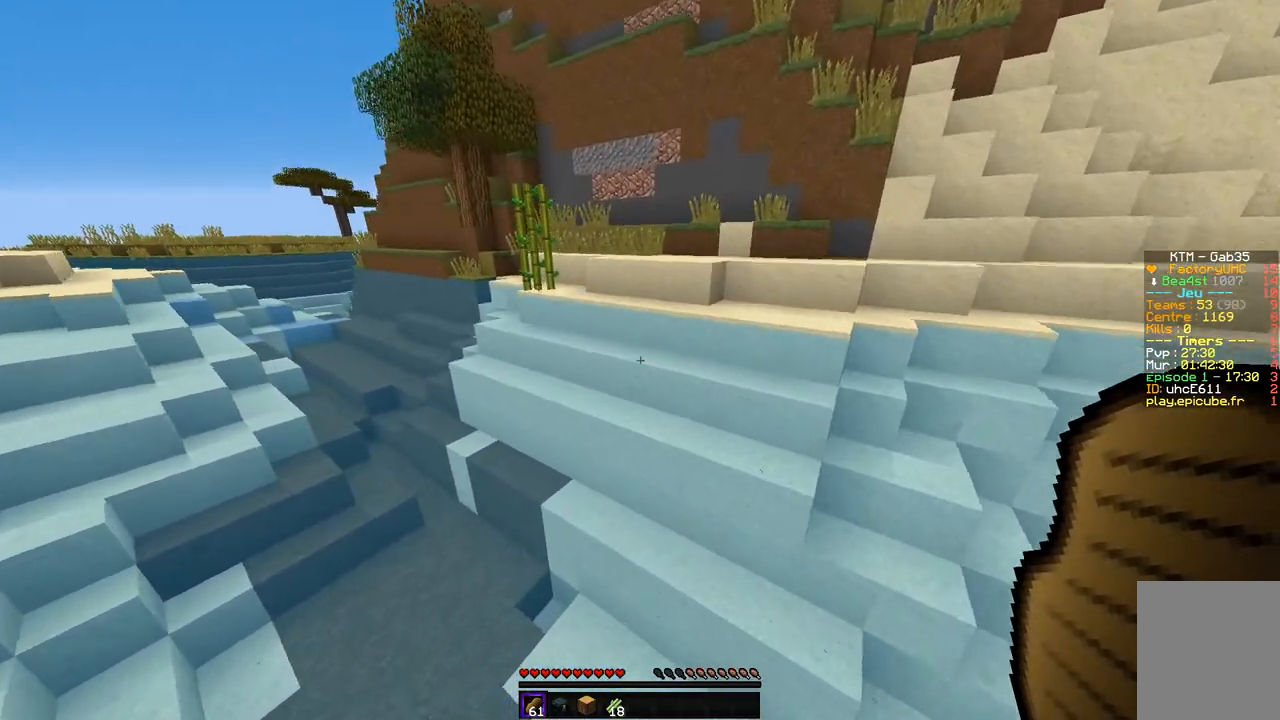
{"keys": ["z"], "mouse": [], "events": []}
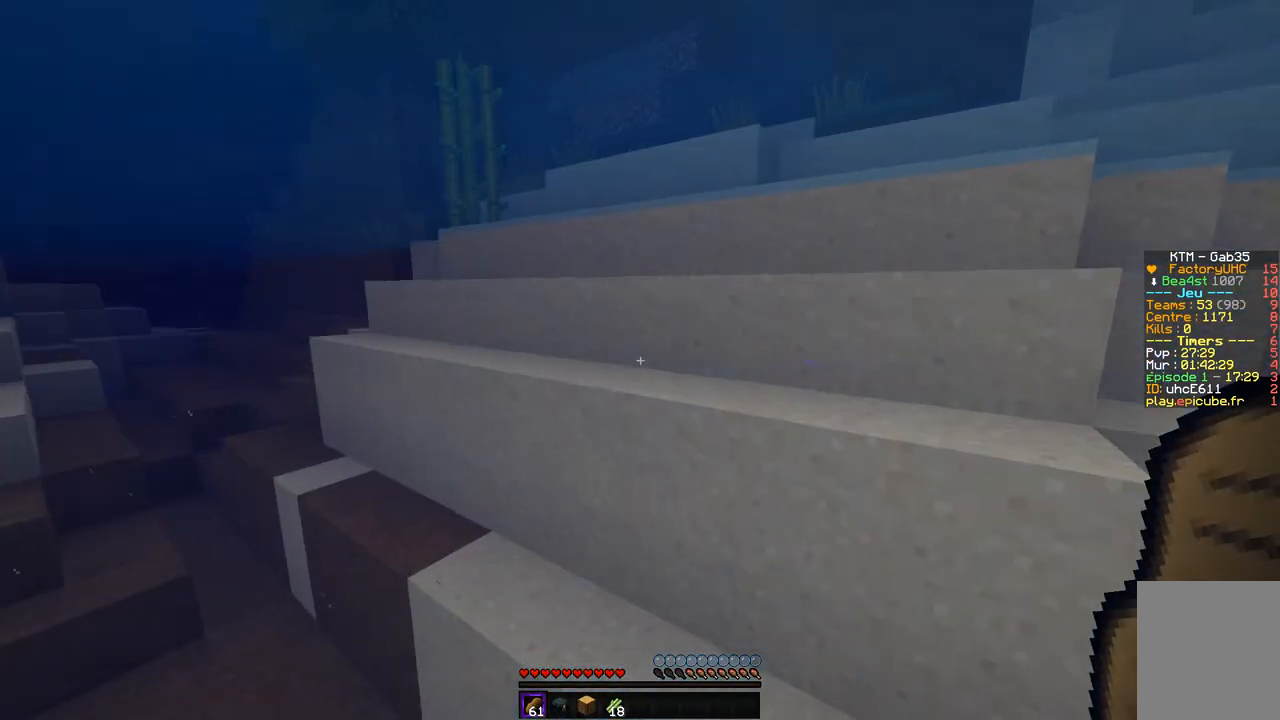
{"keys": ["z"], "mouse": [], "events": []}
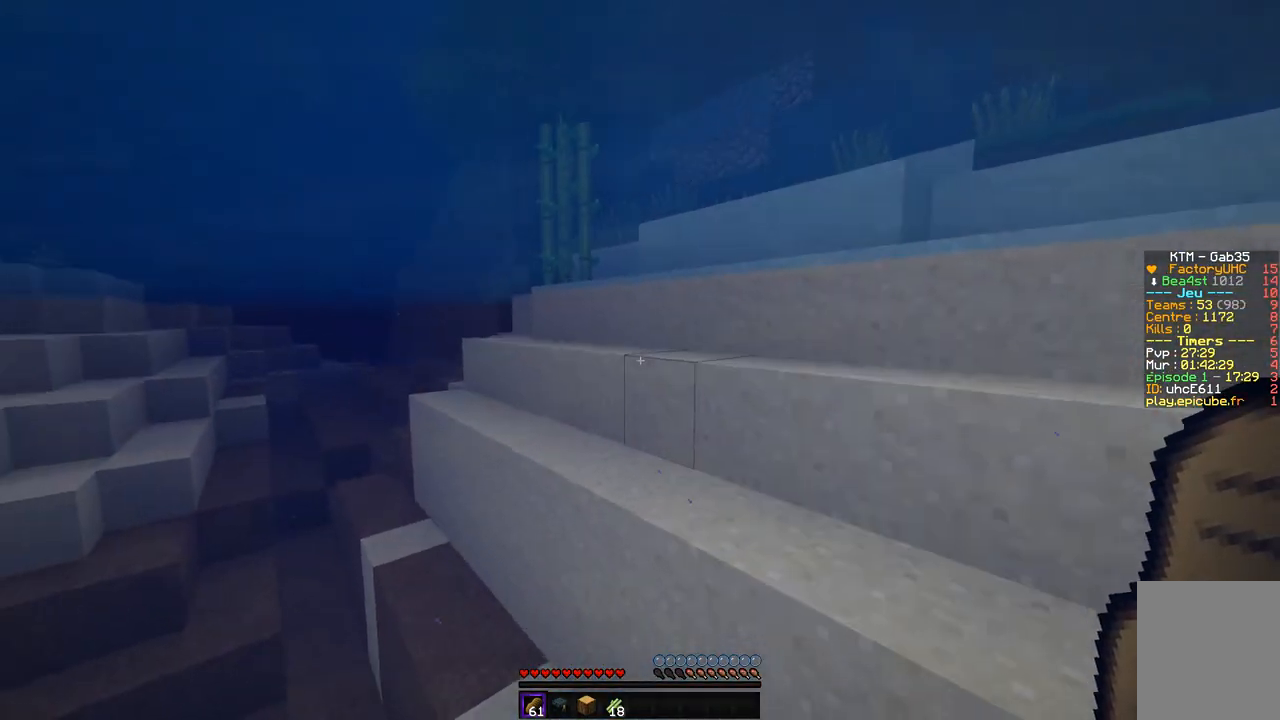
{"keys": ["d", "z"], "mouse": [], "events": [[504, "d", "down"]]}
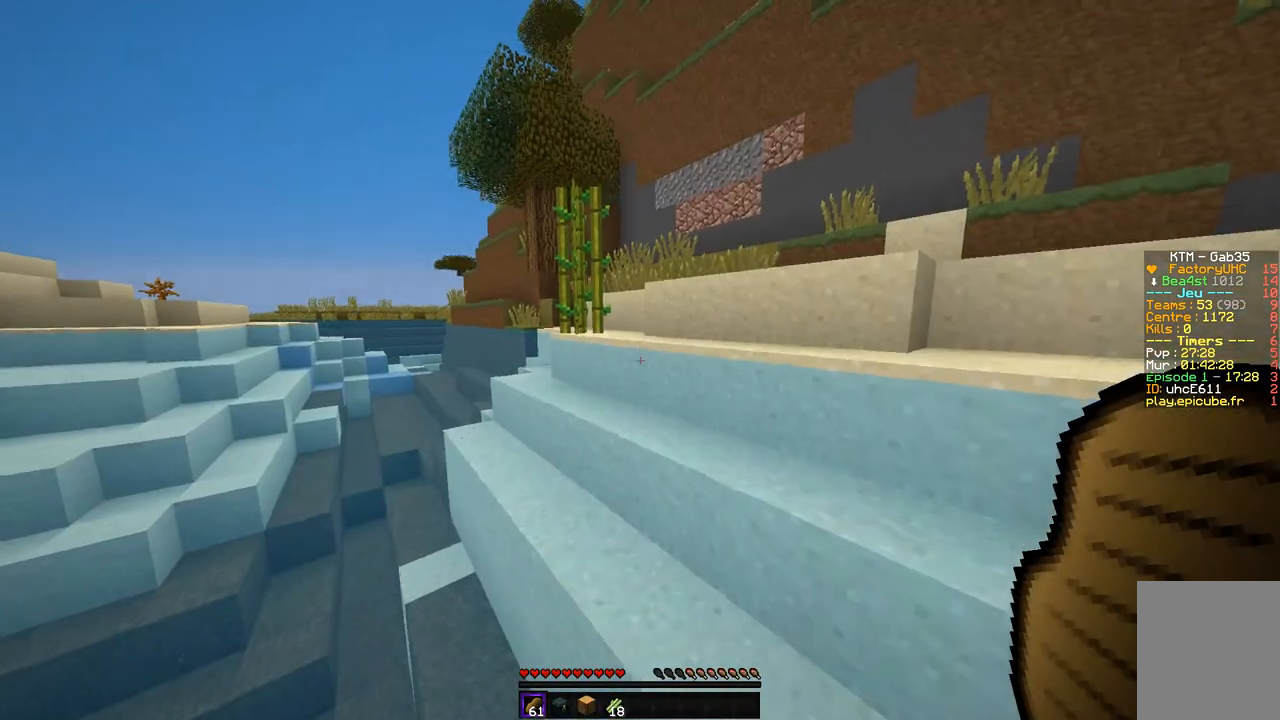
{"keys": ["d", "z"], "mouse": [], "events": []}
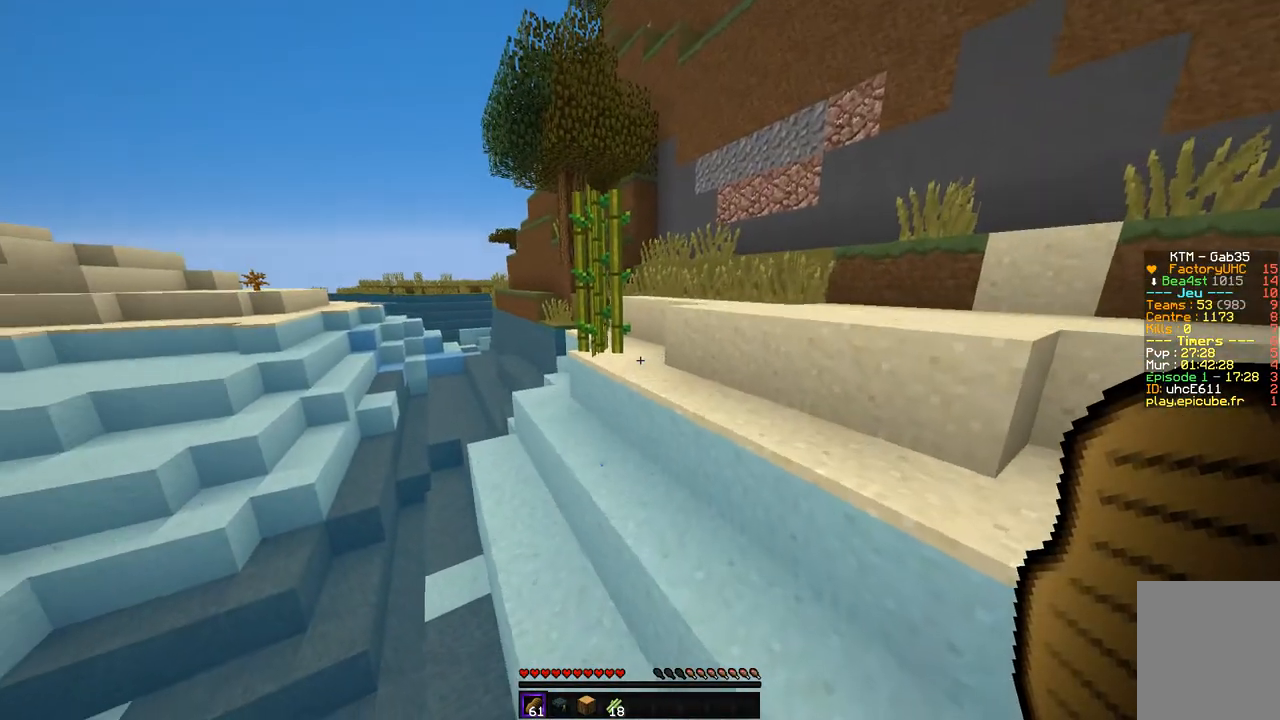
{"keys": ["d", "z"], "mouse": [], "events": []}
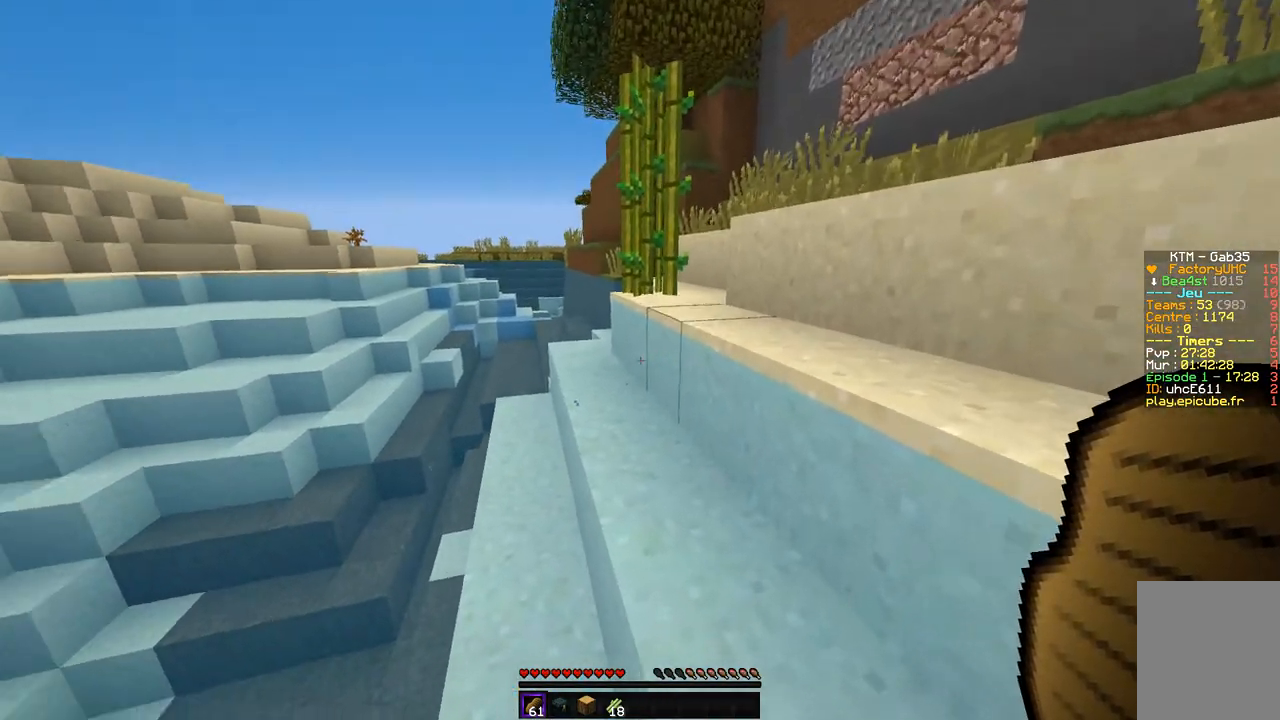
{"keys": ["d", "z"], "mouse": [], "events": []}
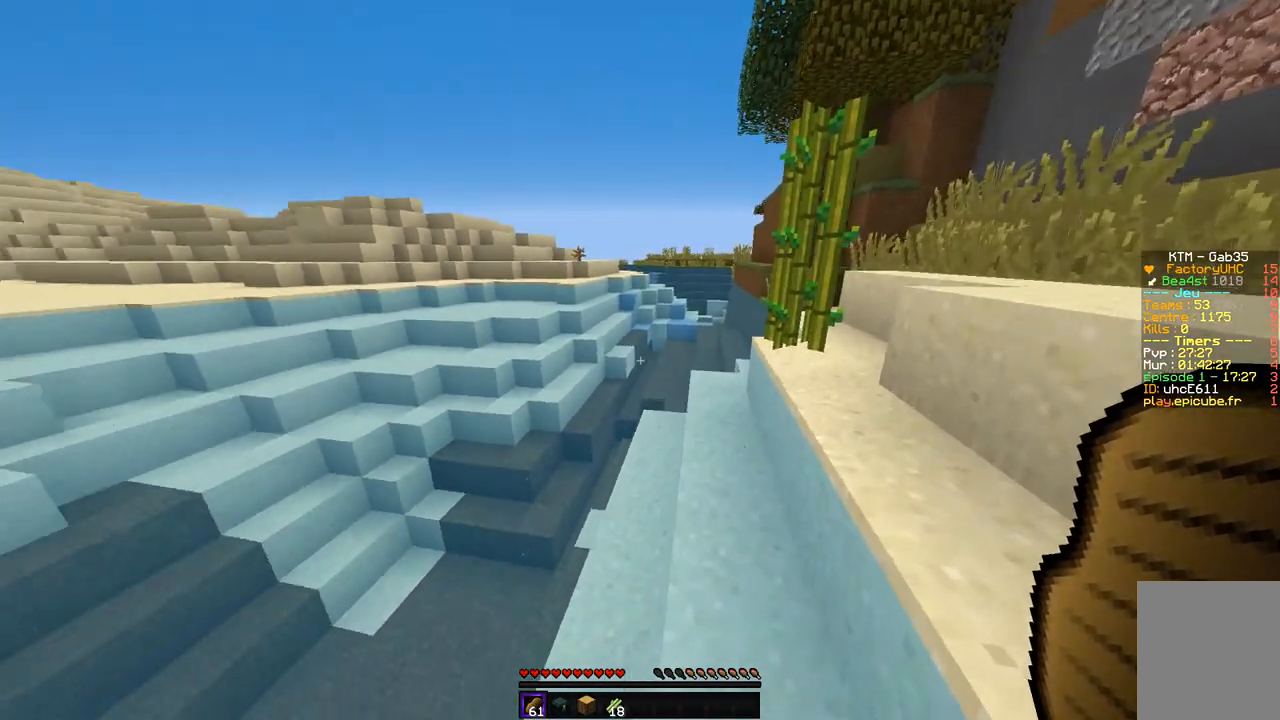
{"keys": ["d", "z"], "mouse": [], "events": []}
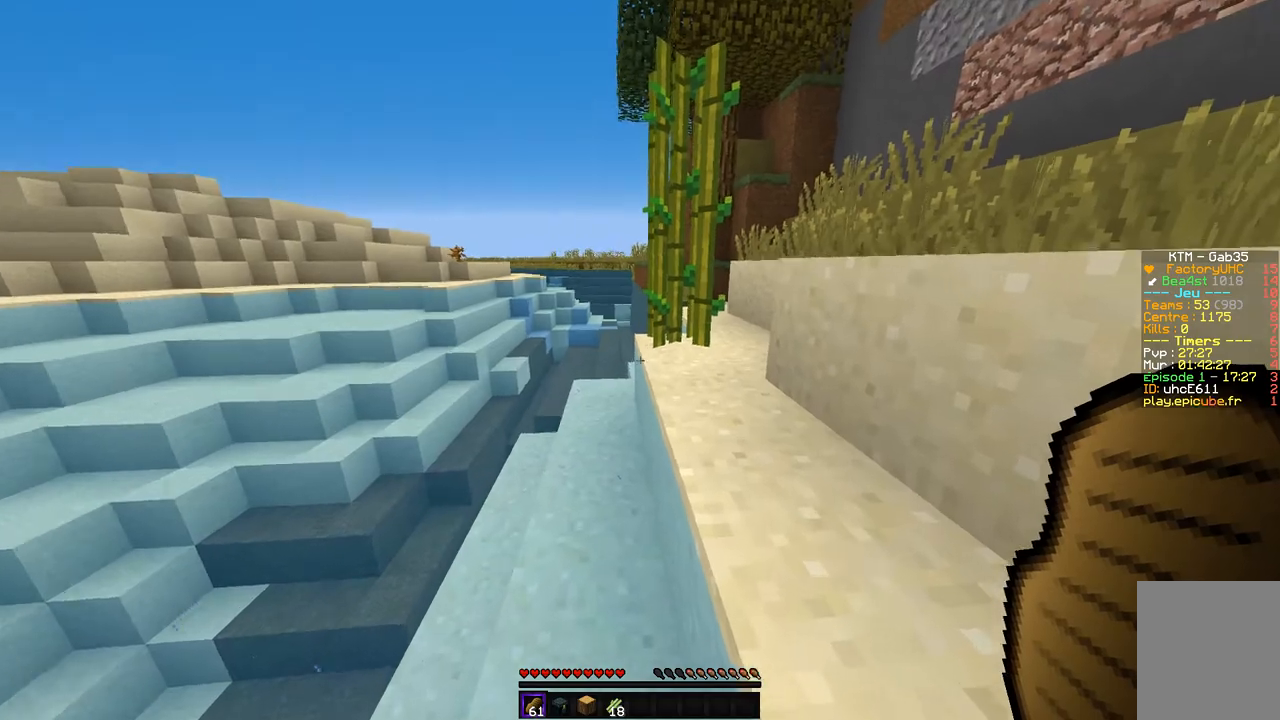
{"keys": ["z"], "mouse": [], "events": [[236, "mouse_left", "down"], [269, "d", "up"], [370, "mouse_left", "up"]]}
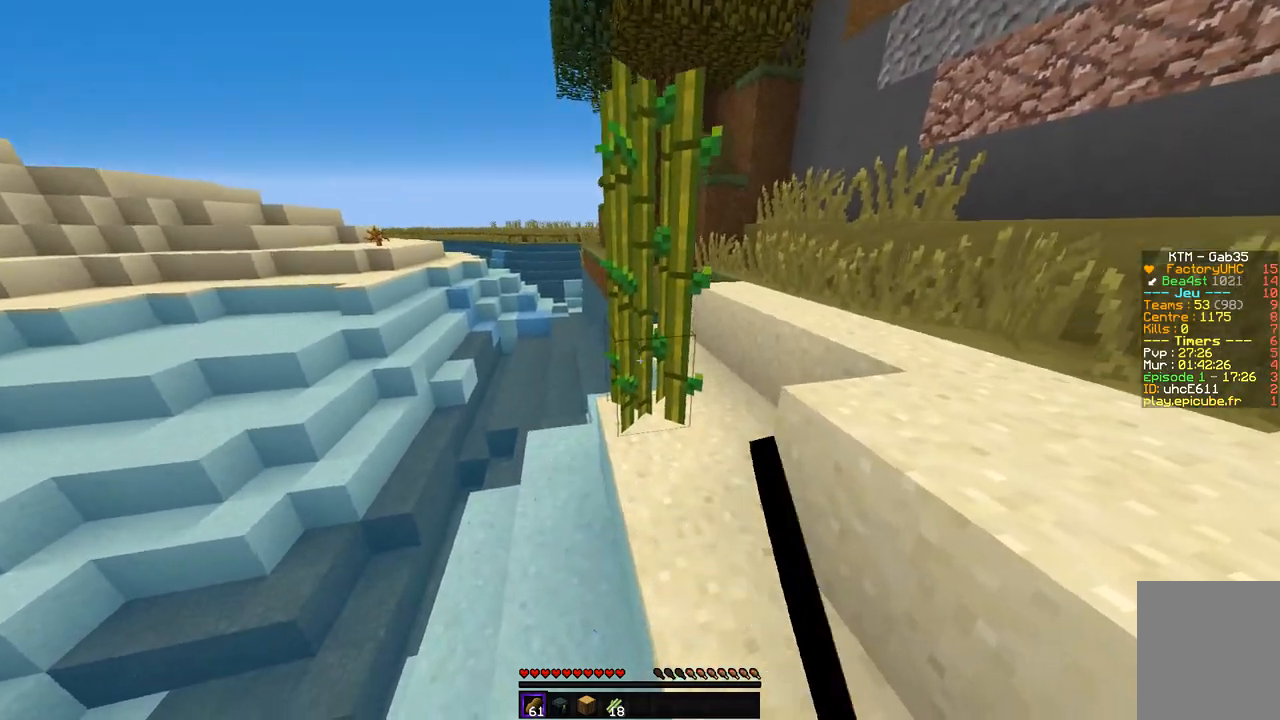
{"keys": ["z"], "mouse": [], "events": [[50, "mouse_left", "down"], [168, "mouse_left", "up"]]}
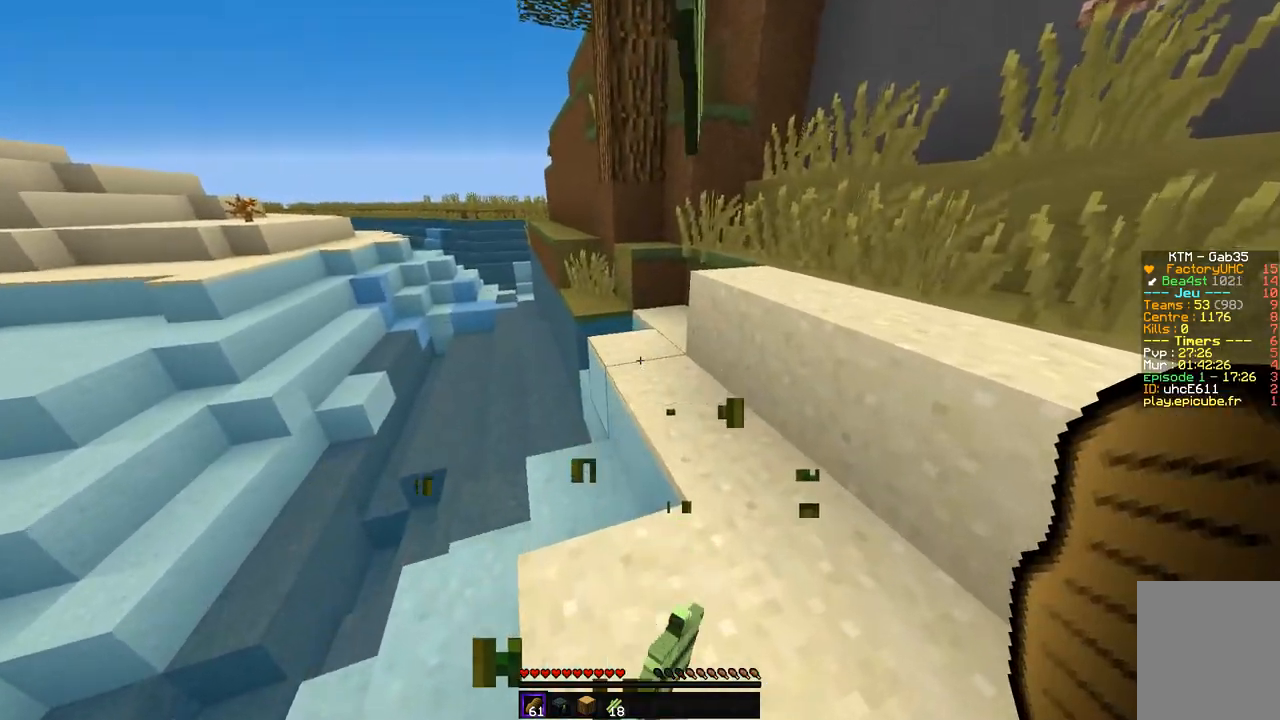
{"keys": ["d", "q"], "mouse": [], "events": [[33, "z", "up"], [218, "z", "down"], [252, "d", "down"], [370, "z", "up"], [504, "q", "down"]]}
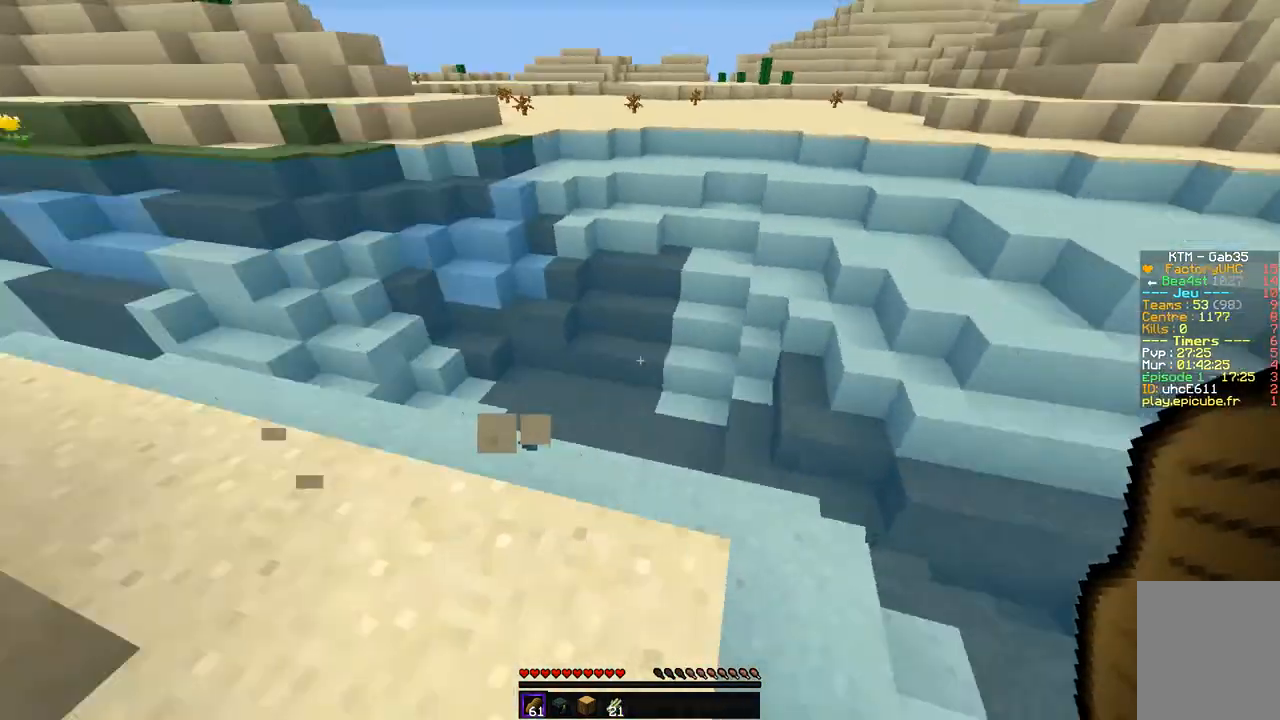
{"keys": ["q", "z"], "mouse": [], "events": [[101, "z", "down"], [118, "d", "up"], [370, "q", "up"], [505, "q", "down"]]}
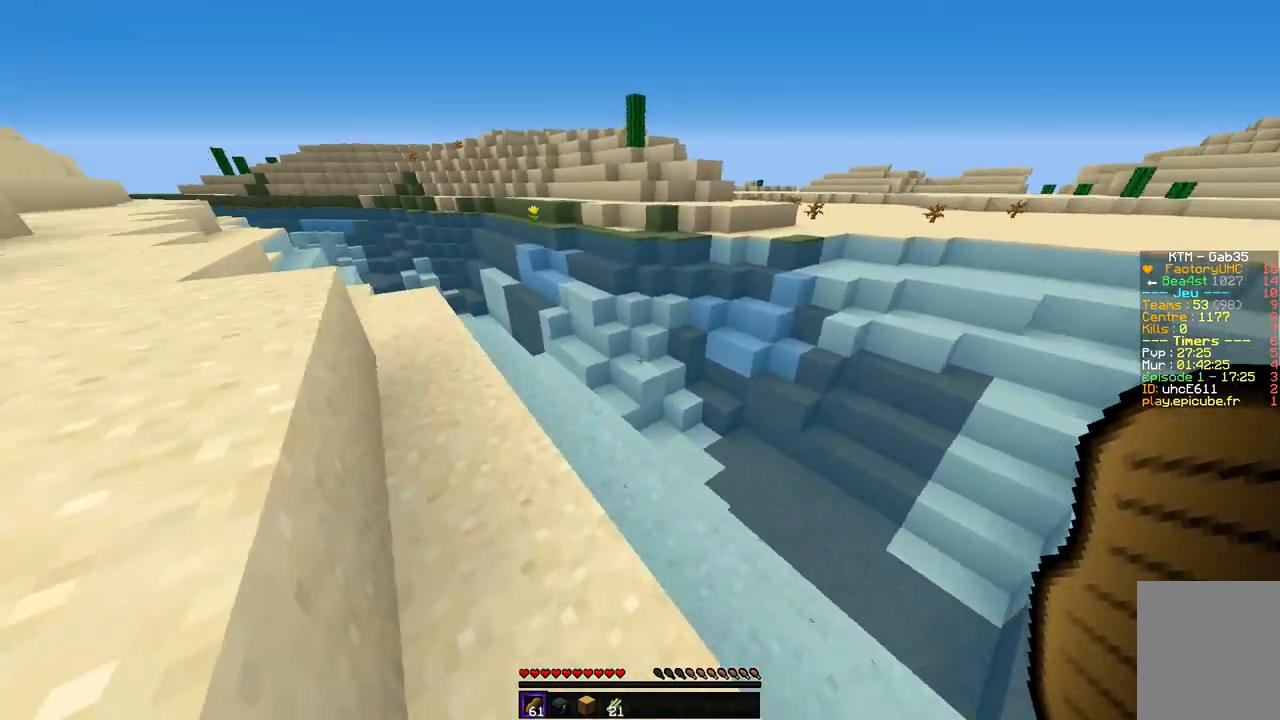
{"keys": ["q", "z"], "mouse": [], "events": [[269, "q", "up"], [336, "q", "down"]]}
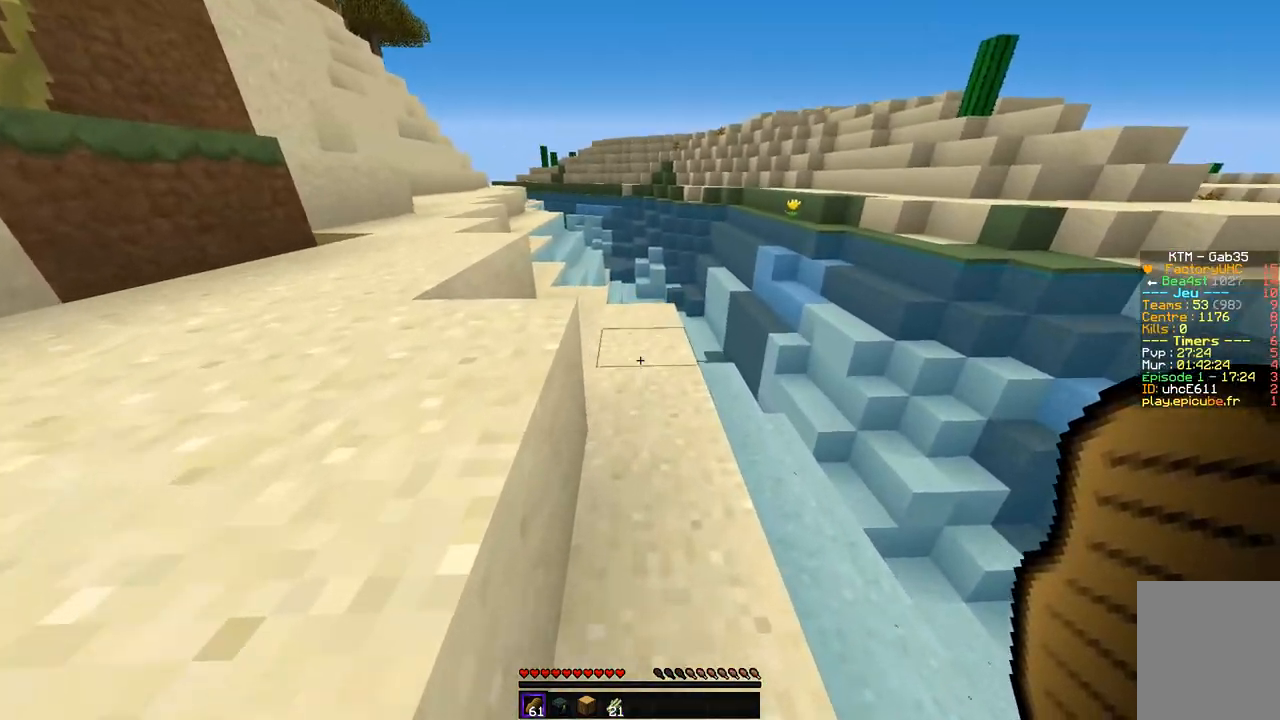
{"keys": ["q", "z"], "mouse": [], "events": [[16, "q", "up"], [403, "q", "down"]]}
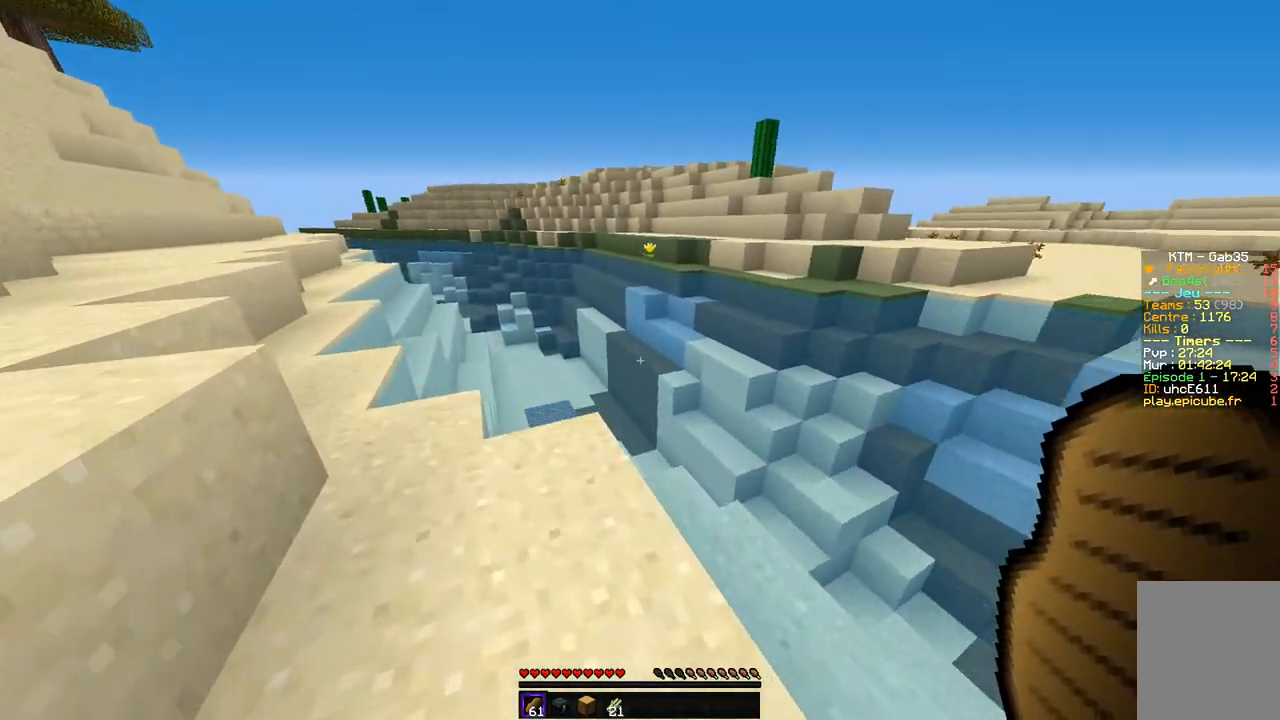
{"keys": ["z"], "mouse": [], "events": [[85, "q", "up"], [169, "q", "down"], [320, "q", "up"]]}
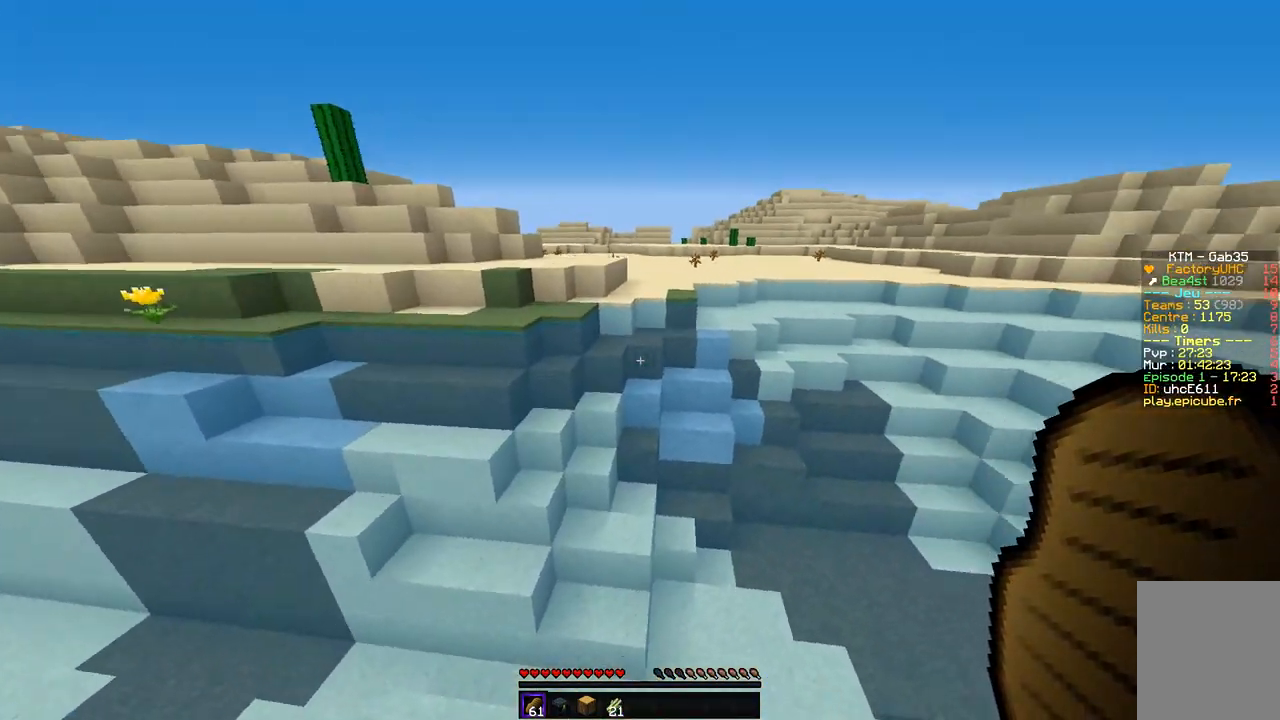
{"keys": ["z"], "mouse": [], "events": []}
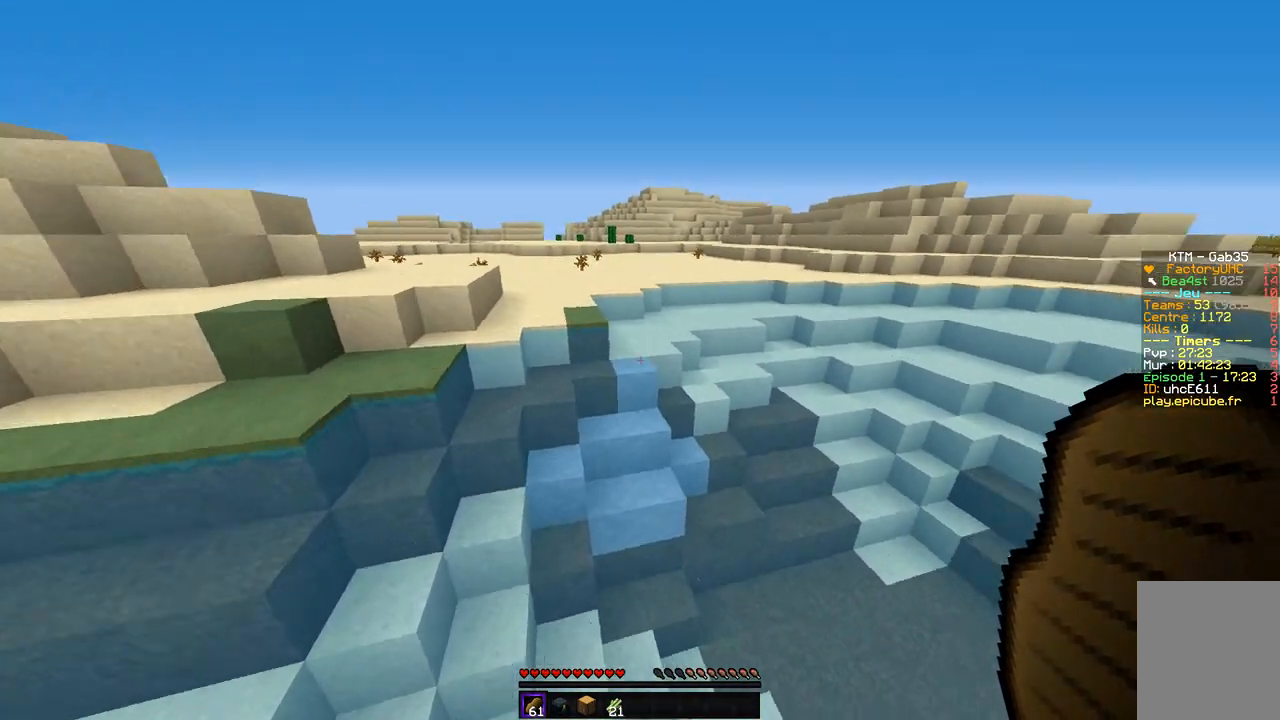
{"keys": ["q", "z"], "mouse": [], "events": [[235, "q", "down"]]}
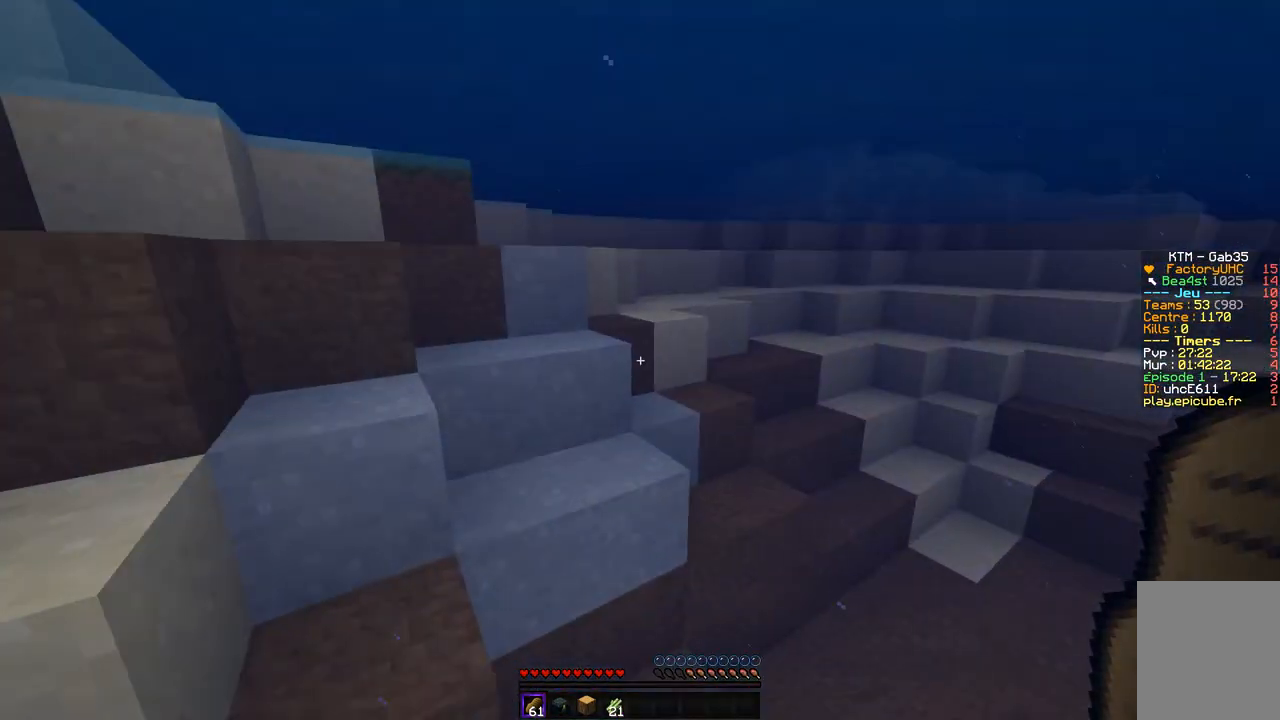
{"keys": ["q", "z"], "mouse": [], "events": [[336, "q", "up"], [504, "q", "down"]]}
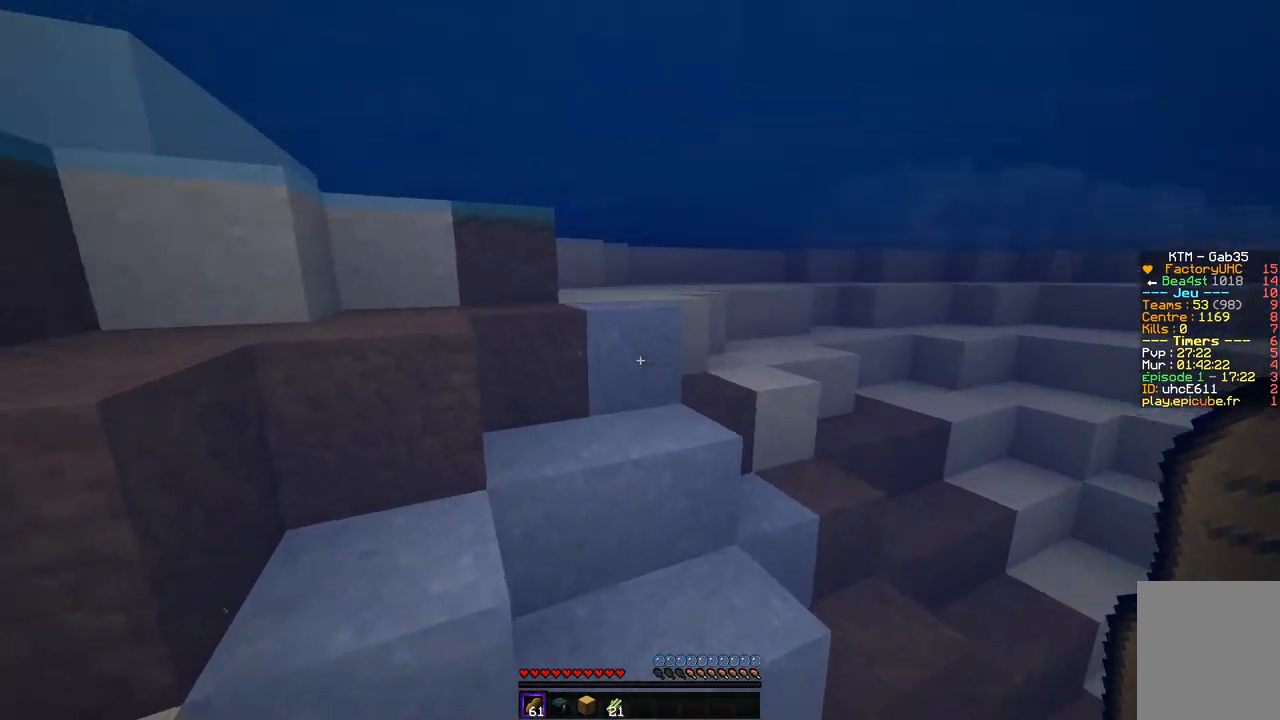
{"keys": ["q", "z"], "mouse": [], "events": [[202, "q", "up"], [354, "q", "down"]]}